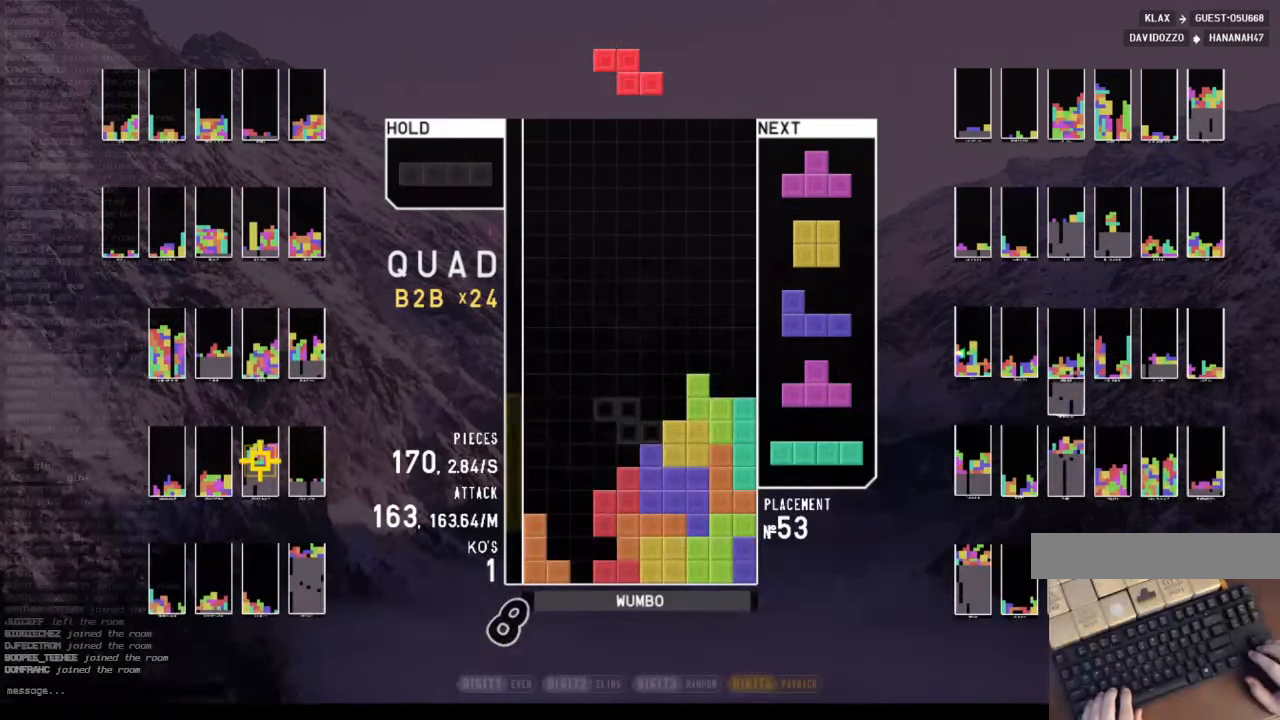
Gameplay with keyboard; each line is a JSON object with the keys held at the frame after it. "events" lists presses ("down") and releases ("up") of "c", "down", "left", "right", "up", "x" and "z" between this image and that frame as [ms after this image, input, new state], when the widget could be followed in between. No other keys are recorded. Mouse input is not recorded. Not read: other_keys.
{"keys": ["x"], "events": [[100, "right", "up"], [133, "c", "up"], [233, "down", "down"], [300, "c", "down"], [300, "down", "up"], [367, "right", "down"], [367, "x", "down"], [467, "c", "up"], [467, "right", "up"]]}
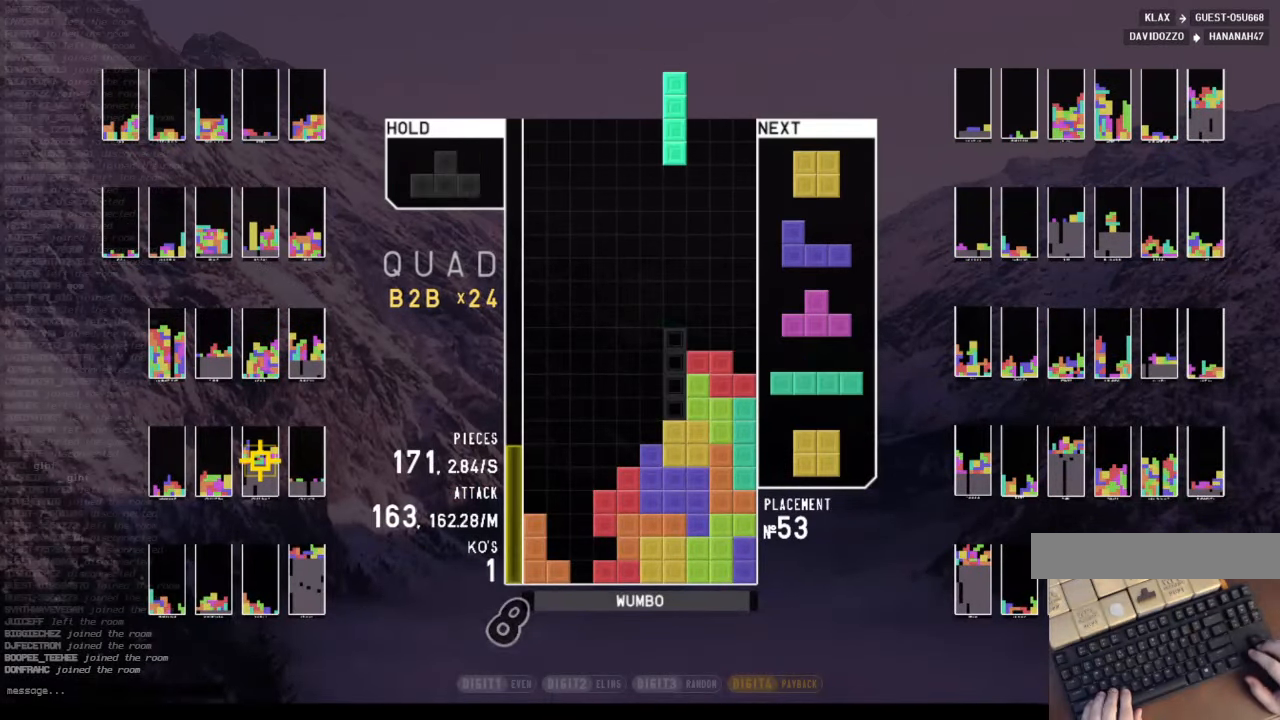
{"keys": [], "events": [[33, "x", "up"], [67, "down", "down"], [167, "down", "up"], [167, "left", "down"], [200, "c", "down"], [300, "up", "down"], [300, "z", "down"], [367, "c", "up"], [367, "right", "down"], [400, "z", "up"], [433, "left", "up"], [500, "right", "up"], [500, "up", "up"]]}
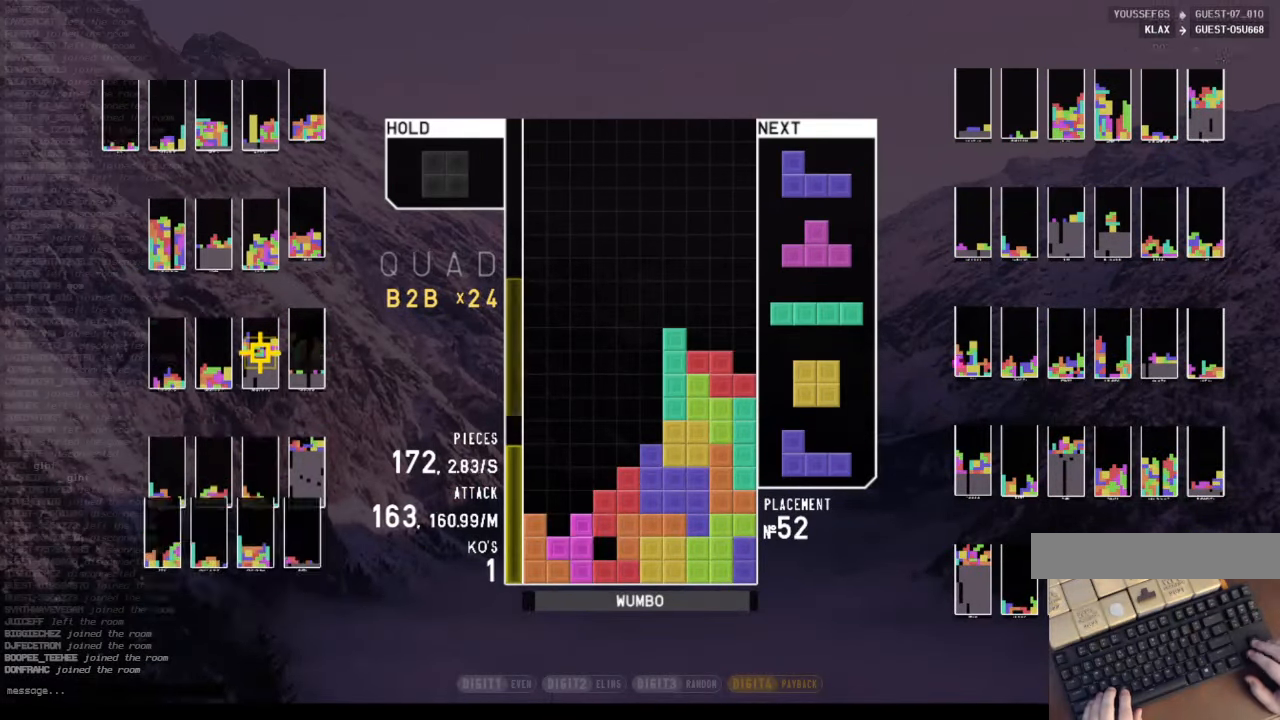
{"keys": ["right"], "events": [[33, "z", "down"], [267, "z", "up"], [333, "down", "down"], [467, "down", "up"], [467, "right", "down"]]}
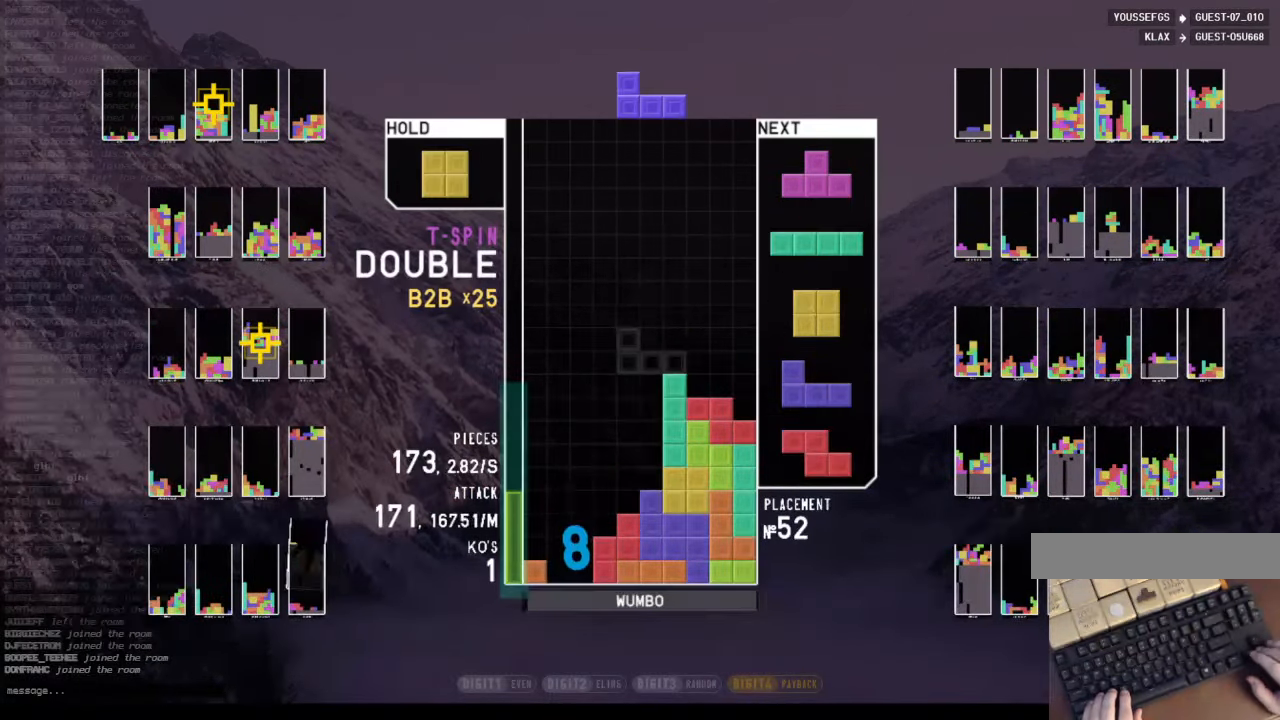
{"keys": [], "events": [[133, "right", "up"], [200, "down", "down"], [300, "down", "up"], [333, "c", "down"], [367, "left", "down"], [433, "c", "up"], [433, "left", "up"]]}
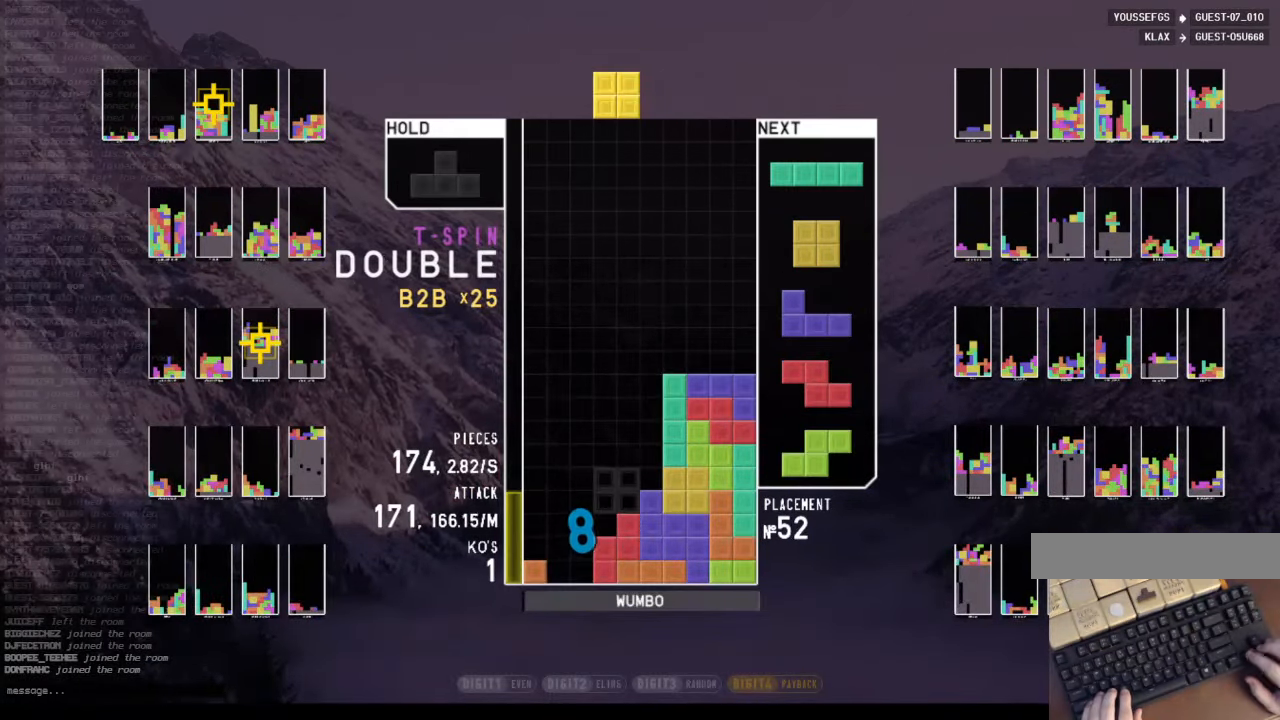
{"keys": ["right", "z"], "events": [[33, "down", "down"], [100, "down", "up"], [100, "x", "down"], [200, "x", "up"], [367, "left", "down"], [400, "down", "down"], [433, "left", "up"], [433, "right", "down"], [500, "down", "up"], [500, "z", "down"]]}
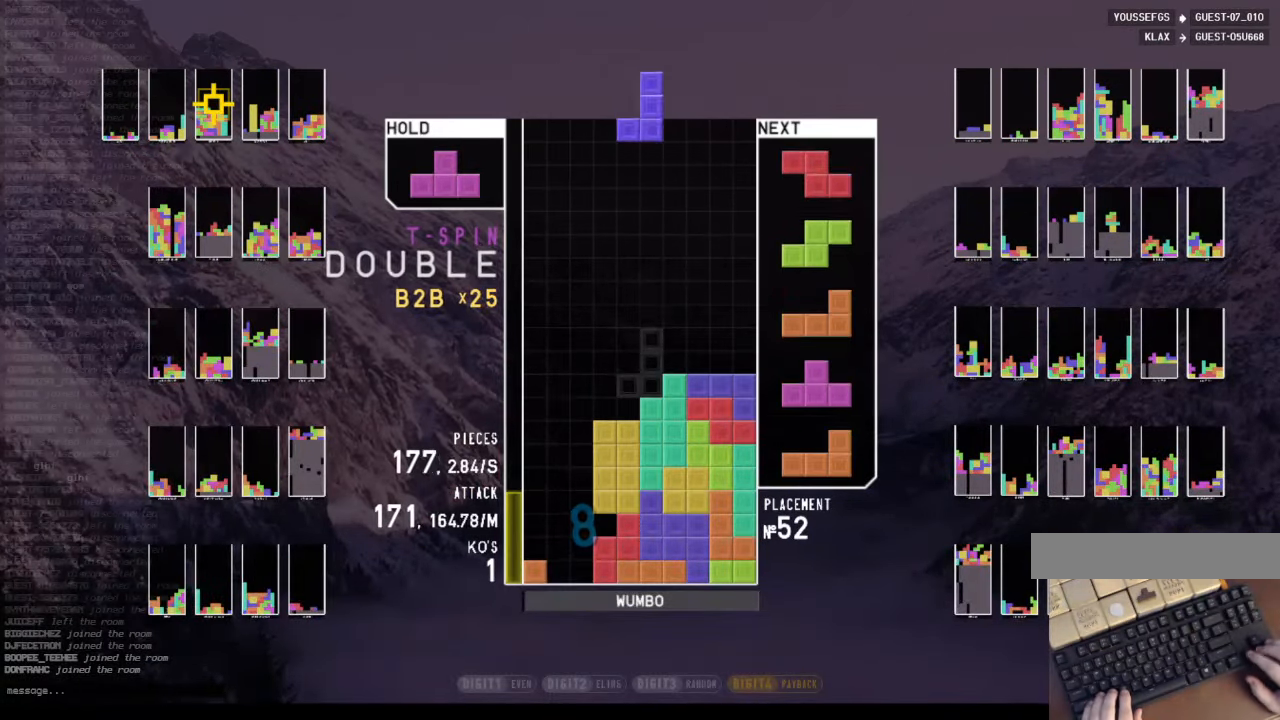
{"keys": ["down", "left", "z"], "events": [[100, "down", "down"], [100, "z", "up"], [233, "down", "up"], [233, "right", "up"], [267, "z", "down"], [300, "down", "down"], [366, "left", "down"], [366, "z", "up"], [400, "down", "up"], [466, "z", "down"], [500, "down", "down"]]}
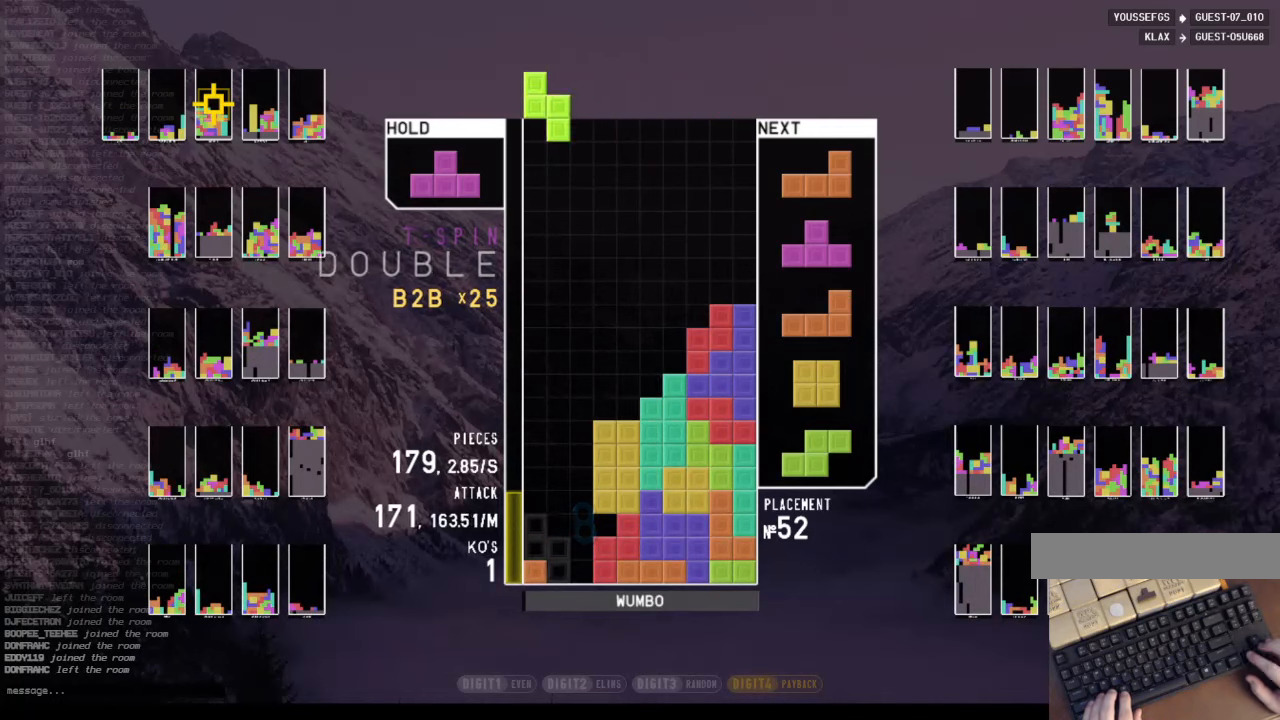
{"keys": ["down", "left"], "events": [[66, "z", "up"], [100, "c", "down"], [100, "down", "up"], [200, "right", "down"], [200, "z", "down"], [233, "c", "up"], [233, "up", "down"], [300, "z", "up"], [333, "left", "up"], [333, "right", "up"], [333, "up", "up"], [366, "z", "down"], [433, "down", "down"], [466, "left", "down"], [466, "z", "up"]]}
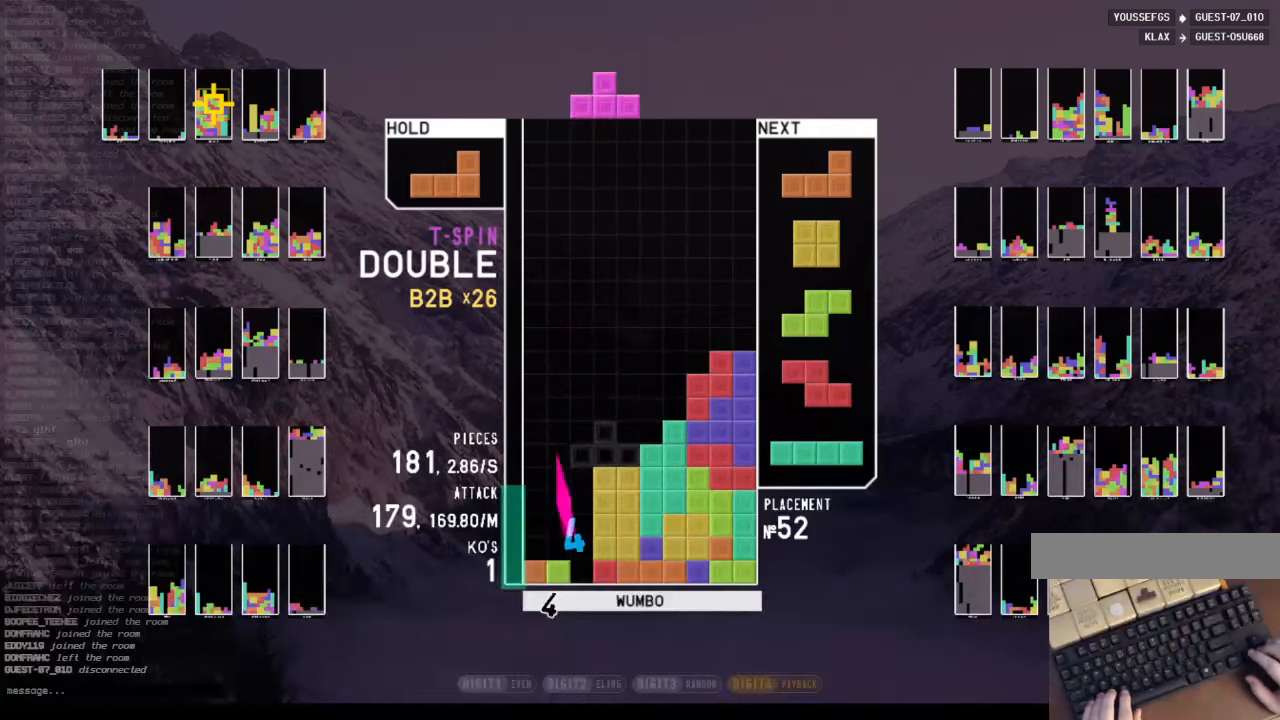
{"keys": [], "events": [[33, "c", "down"], [33, "down", "up"], [100, "x", "down"], [200, "c", "up"], [200, "down", "down"], [266, "down", "up"], [266, "x", "up"], [300, "z", "down"], [400, "left", "up"], [500, "z", "up"]]}
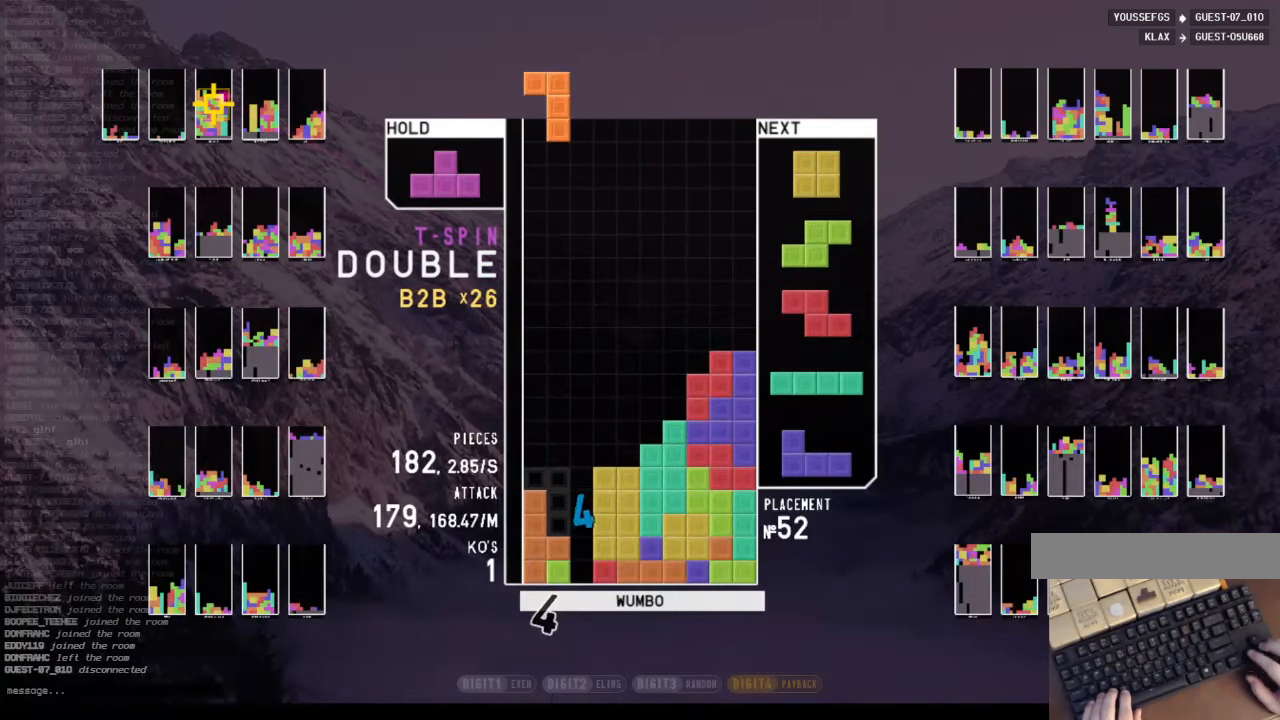
{"keys": ["down"], "events": [[33, "down", "down"], [66, "down", "up"], [66, "left", "down"], [266, "left", "up"], [366, "down", "down"], [466, "down", "up"], [500, "down", "down"]]}
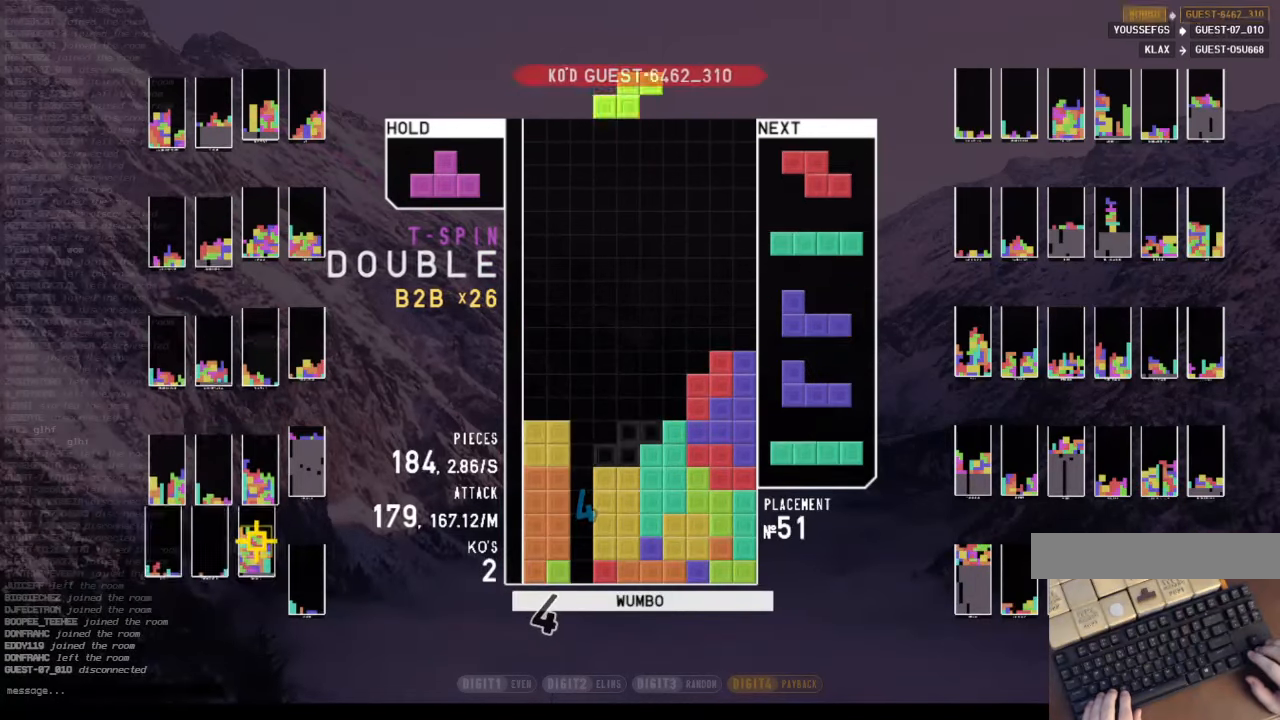
{"keys": ["left"], "events": [[133, "down", "up"], [133, "z", "down"], [300, "down", "down"], [300, "z", "up"], [333, "left", "down"], [366, "down", "up"]]}
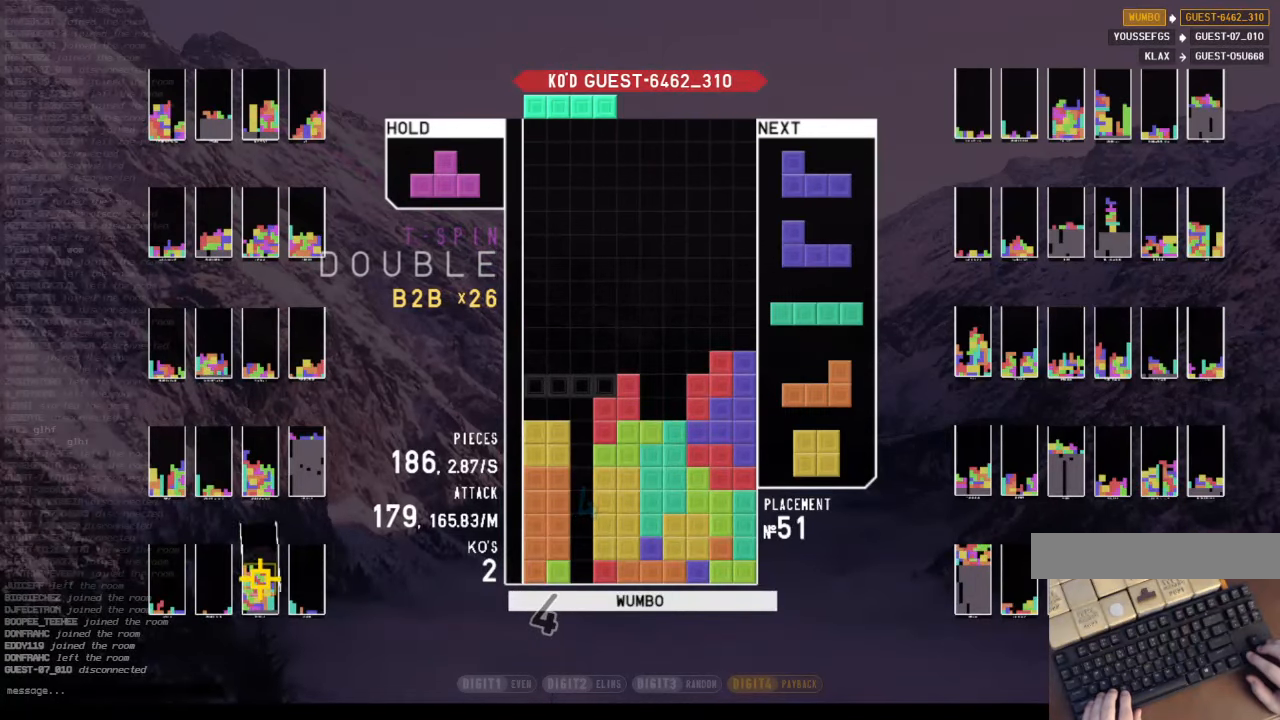
{"keys": [], "events": [[33, "left", "up"], [66, "x", "down"], [100, "down", "down"], [166, "down", "up"], [166, "x", "up"], [266, "right", "down"], [300, "x", "down"], [366, "right", "up"], [400, "x", "up"], [433, "right", "down"], [500, "right", "up"]]}
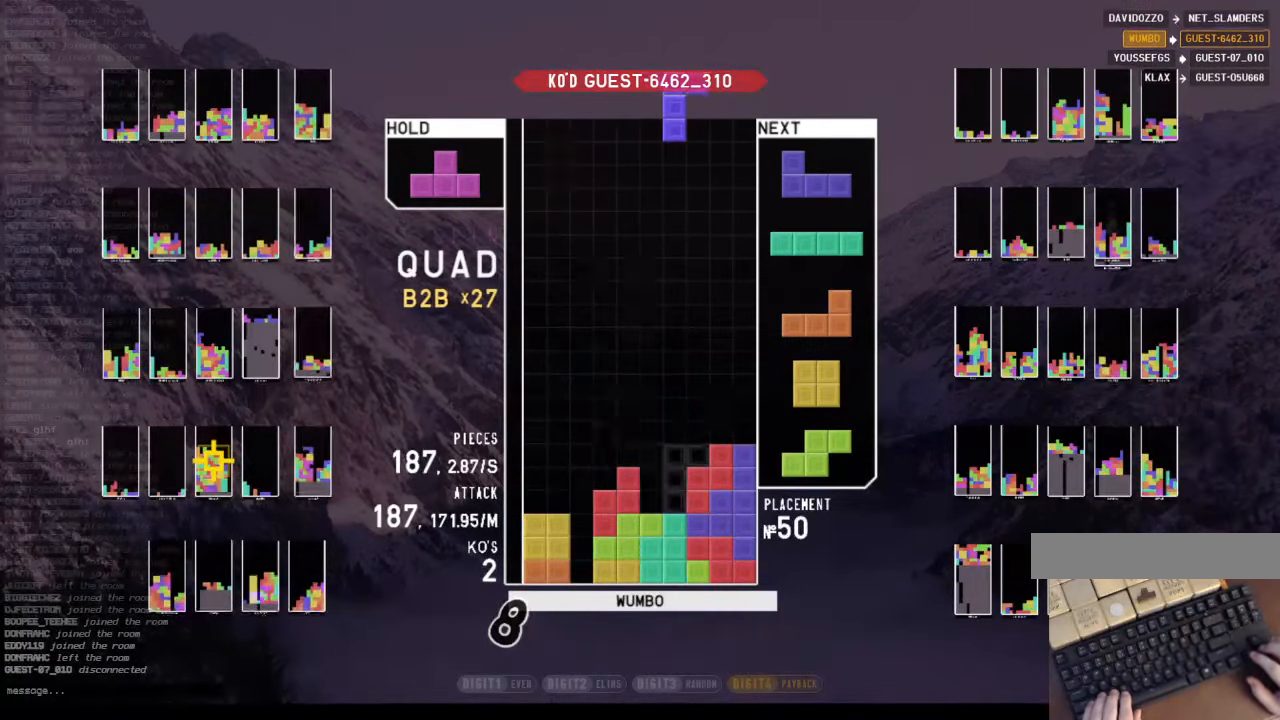
{"keys": ["right"], "events": [[266, "down", "down"], [333, "down", "up"], [400, "right", "down"]]}
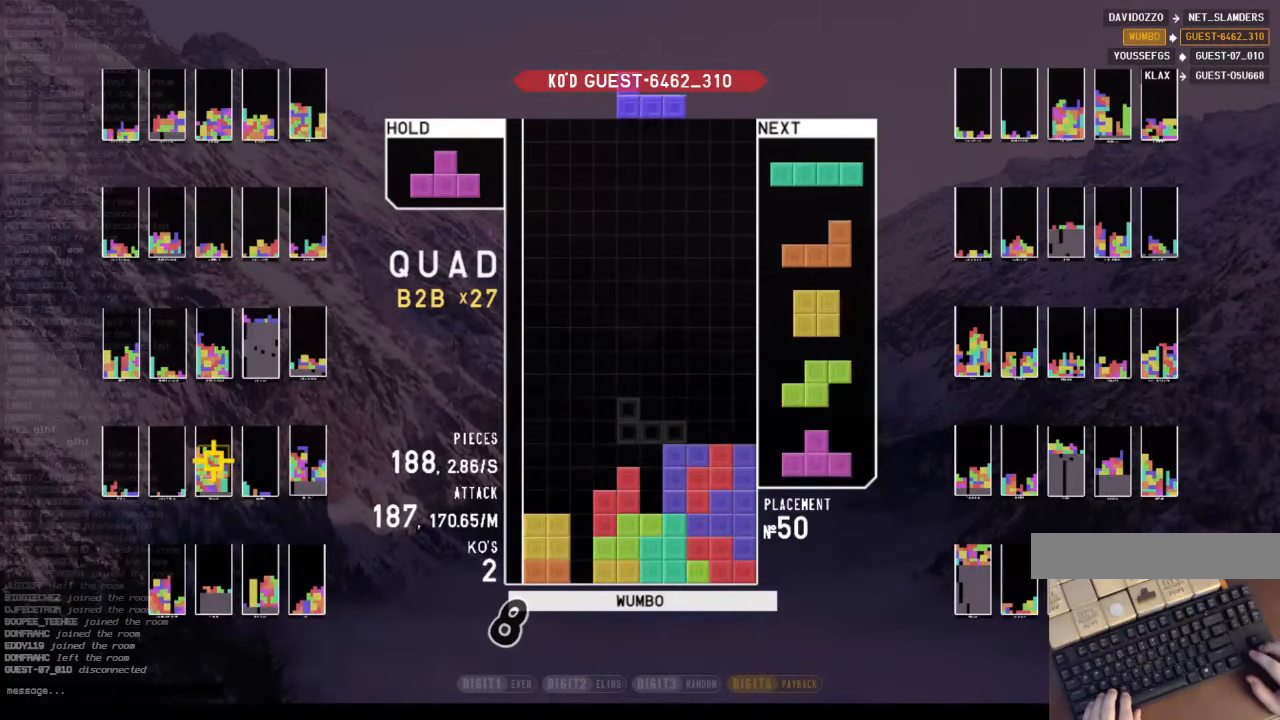
{"keys": ["x"], "events": [[66, "right", "up"], [100, "down", "down"], [200, "down", "up"], [200, "x", "down"], [300, "down", "down"], [300, "x", "up"], [333, "left", "down"], [366, "down", "up"], [366, "x", "down"], [466, "left", "up"]]}
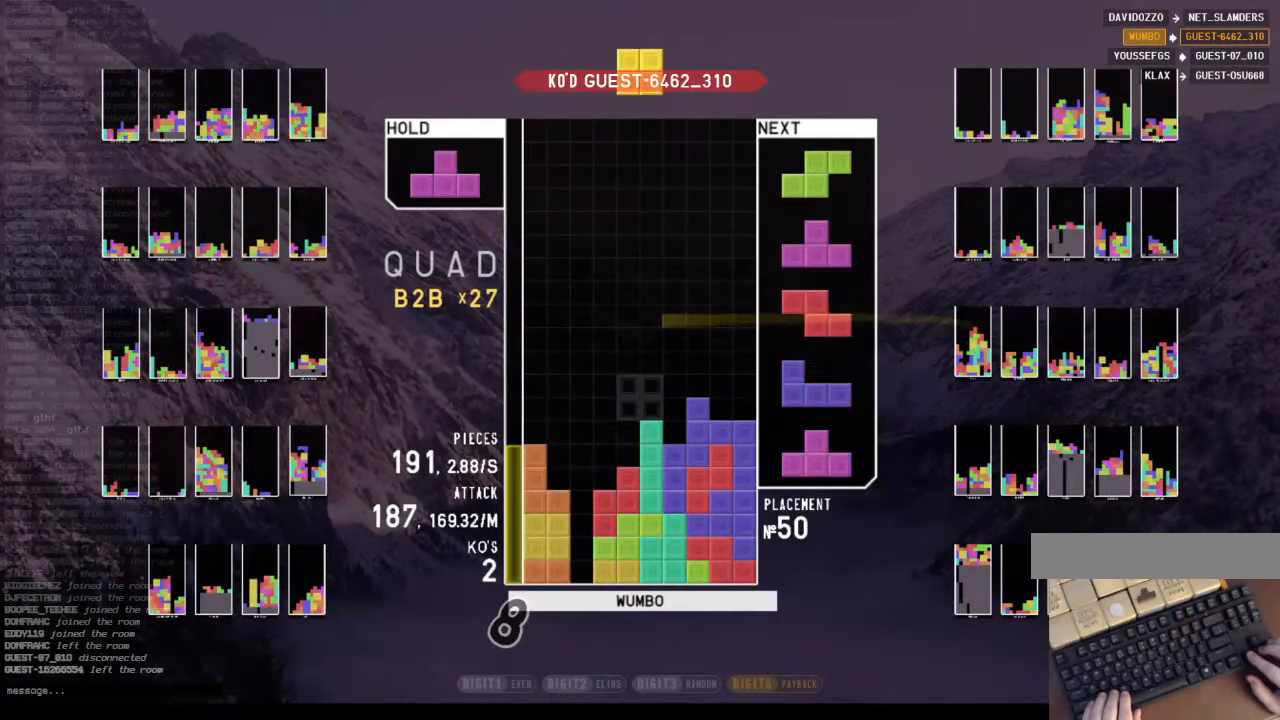
{"keys": [], "events": [[33, "down", "down"], [33, "x", "up"], [66, "down", "up"], [100, "left", "down"], [166, "down", "down"], [266, "c", "down"], [266, "down", "up"], [333, "right", "down"], [333, "z", "down"], [400, "c", "up"], [400, "left", "up"], [400, "up", "down"], [433, "z", "up"], [500, "right", "up"], [500, "up", "up"]]}
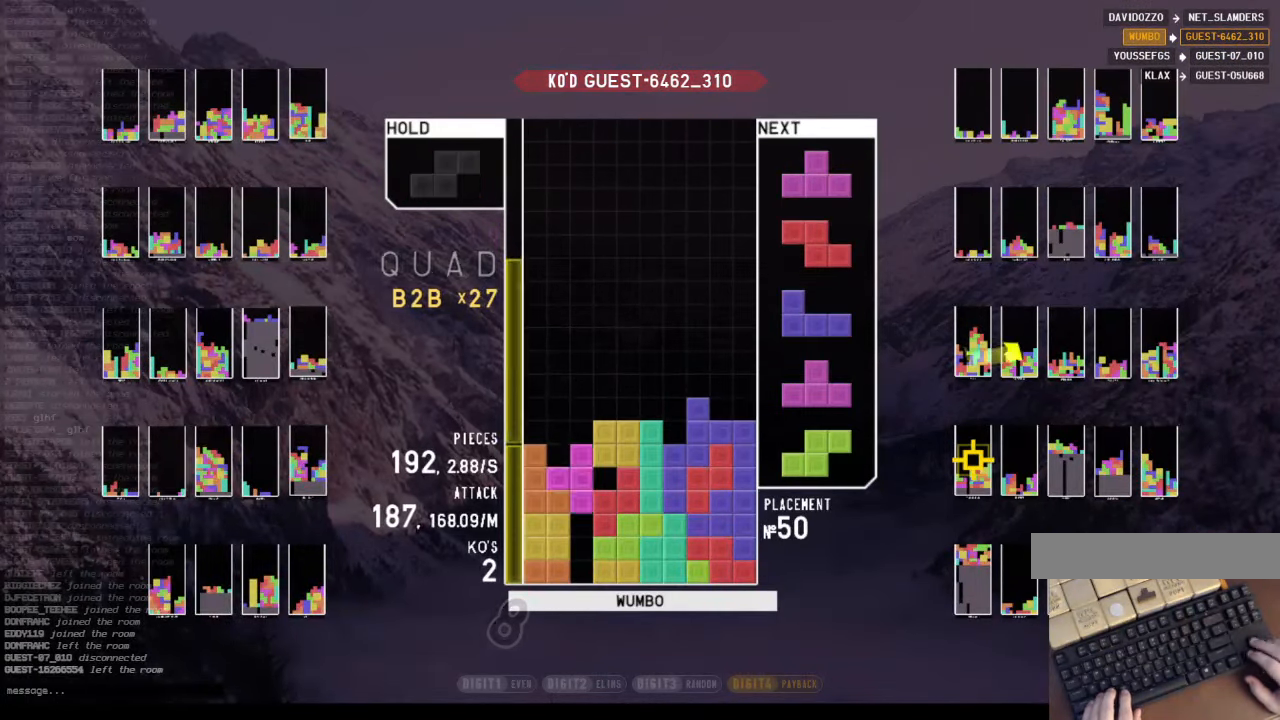
{"keys": [], "events": [[33, "z", "down"], [100, "down", "down"], [133, "left", "down"], [133, "z", "up"], [166, "c", "down"], [166, "down", "up"], [266, "z", "down"], [333, "c", "up"], [333, "left", "up"], [366, "down", "down"], [400, "z", "up"], [466, "down", "up"]]}
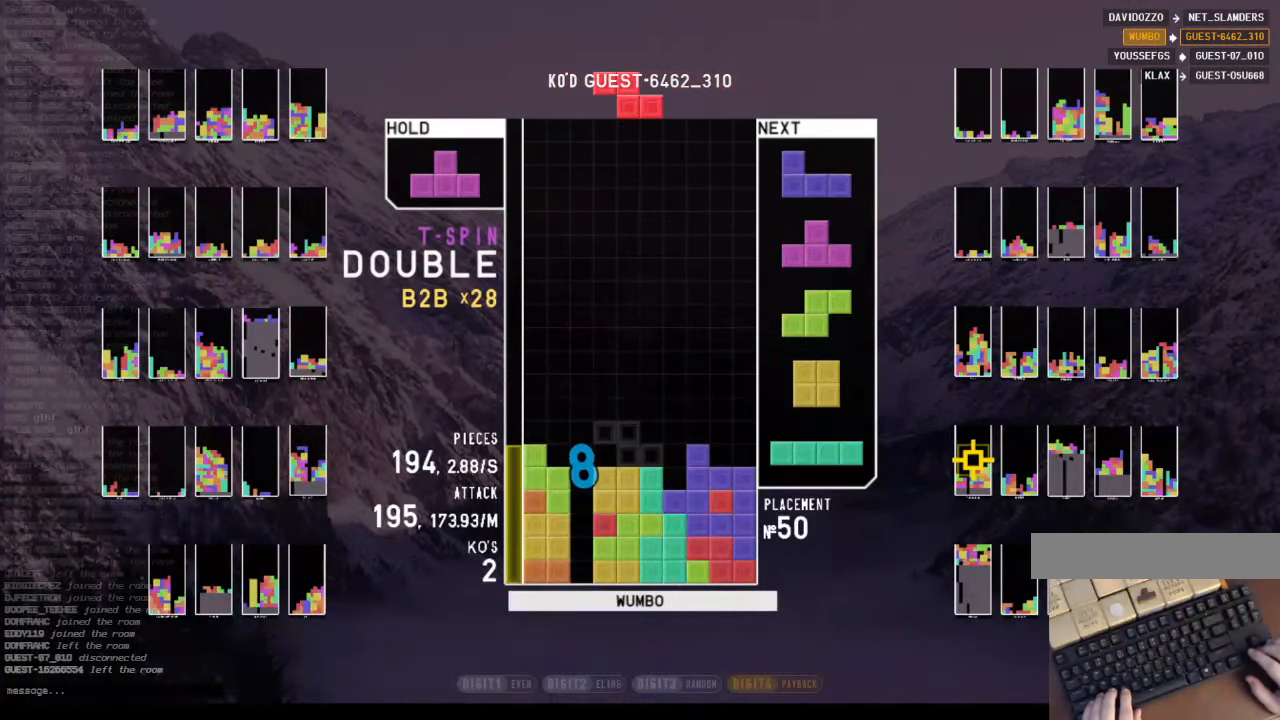
{"keys": [], "events": [[133, "down", "down"], [200, "down", "up"], [333, "right", "down"], [333, "x", "down"], [433, "right", "up"], [466, "x", "up"]]}
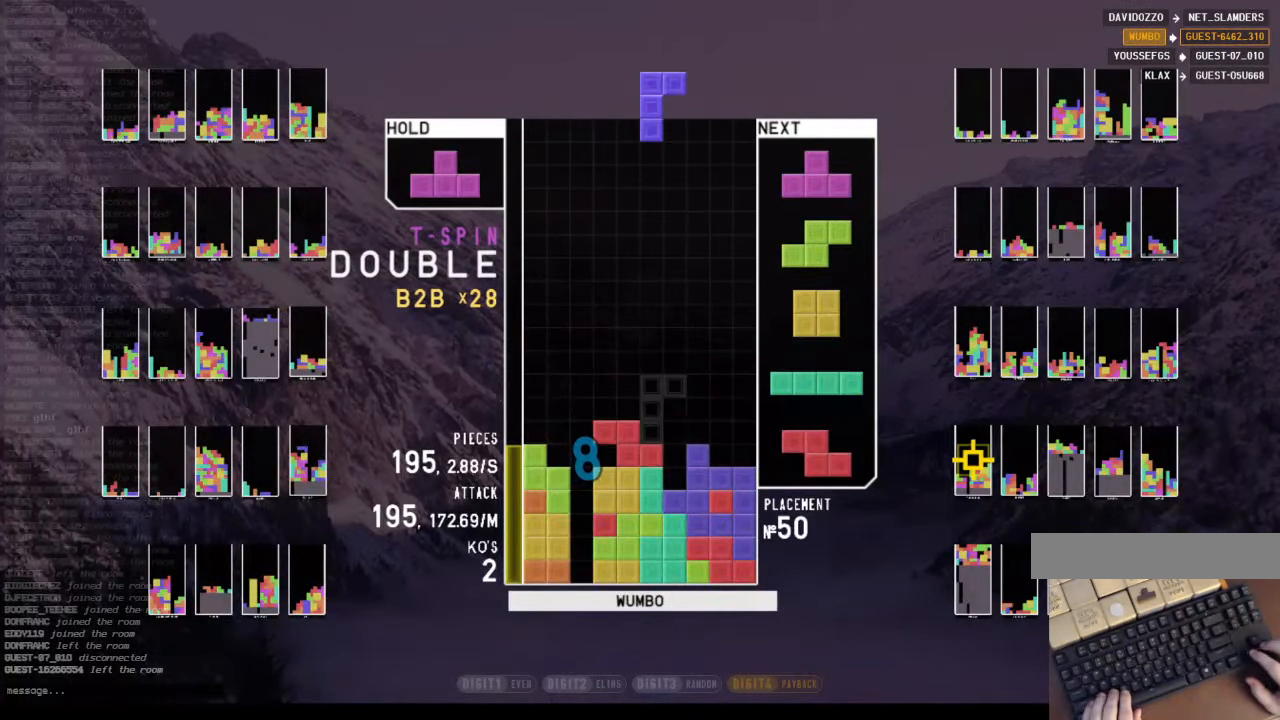
{"keys": ["down"], "events": [[33, "right", "down"], [66, "right", "up"], [133, "down", "down"], [167, "down", "up"], [267, "right", "down"], [267, "x", "down"], [367, "right", "up"], [400, "x", "up"], [434, "down", "down"]]}
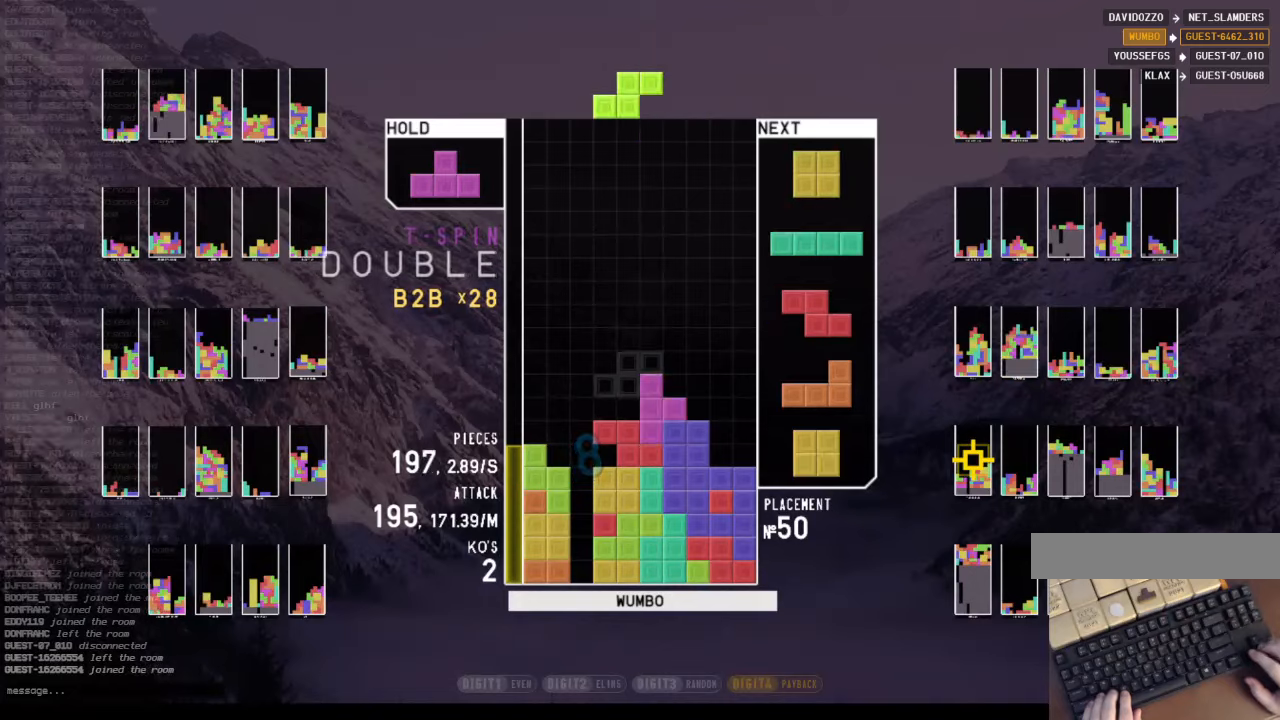
{"keys": ["right", "x"], "events": [[34, "down", "up"], [34, "z", "down"], [134, "down", "down"], [167, "right", "down"], [167, "z", "up"], [234, "down", "up"], [334, "right", "up"], [367, "down", "down"], [400, "right", "down"], [467, "down", "up"], [500, "x", "down"]]}
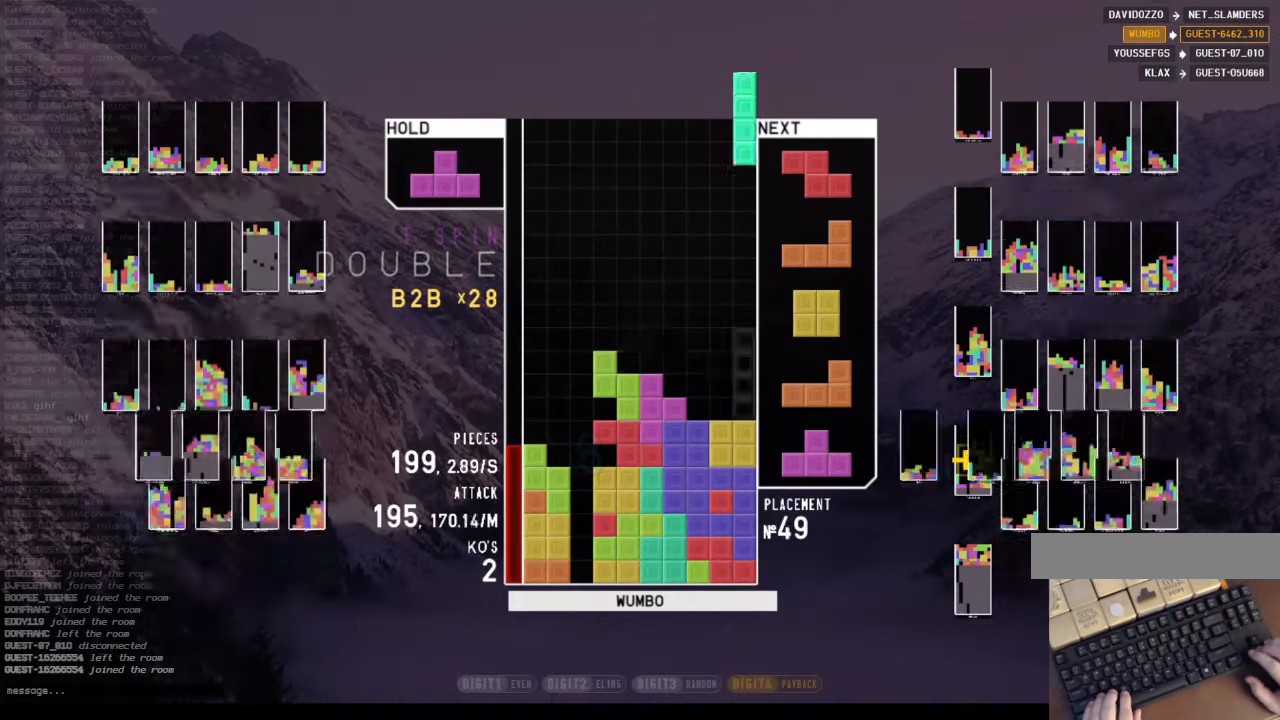
{"keys": ["down", "left"], "events": [[100, "down", "down"], [100, "right", "up"], [134, "x", "up"], [200, "down", "up"], [234, "right", "down"], [434, "left", "down"], [434, "right", "up"], [467, "down", "down"]]}
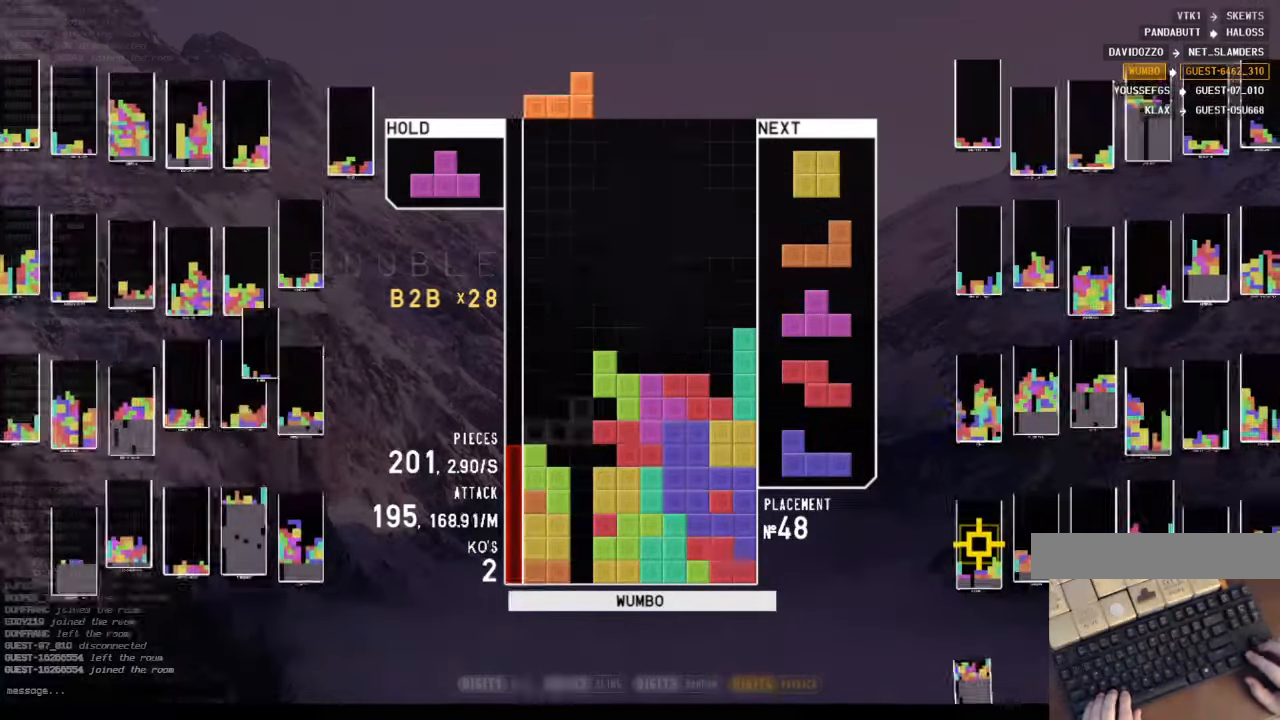
{"keys": ["left", "up", "z"], "events": [[67, "down", "up"], [67, "x", "down"], [200, "x", "up"], [367, "c", "down"], [434, "up", "down"], [500, "c", "up"], [500, "z", "down"]]}
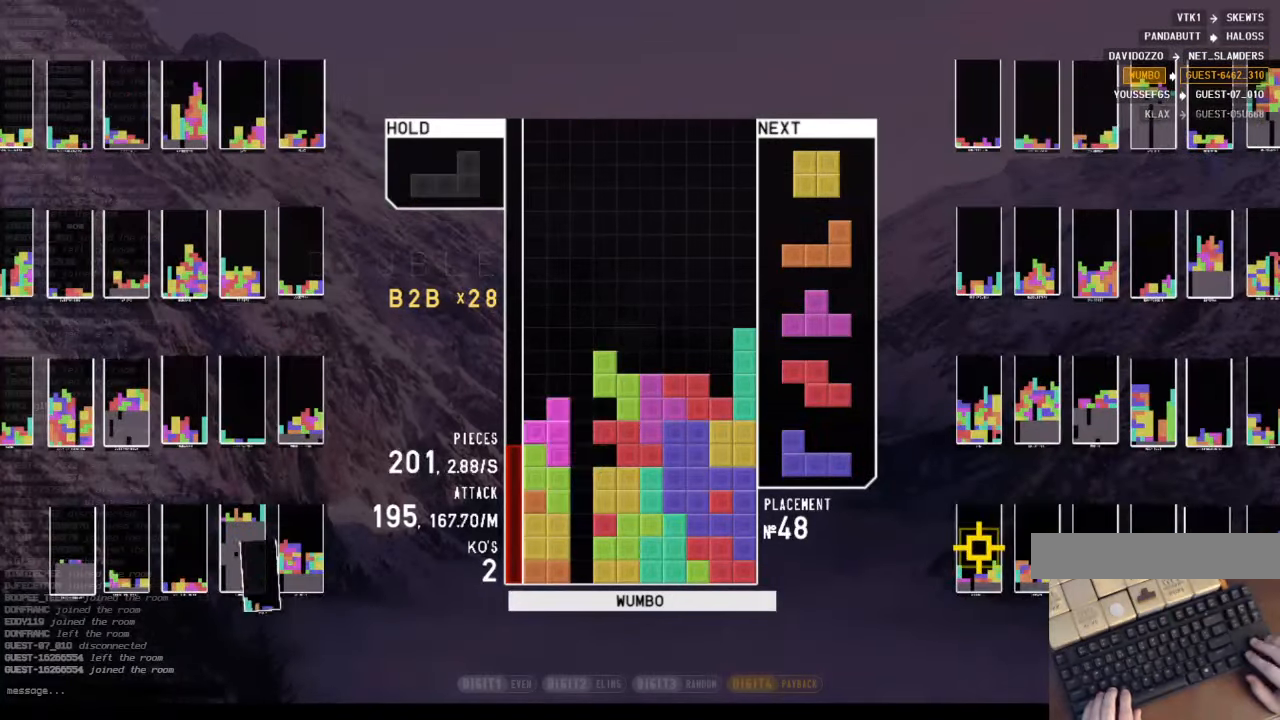
{"keys": ["x"], "events": [[34, "right", "down"], [100, "z", "up"], [167, "left", "up"], [167, "up", "up"], [167, "z", "down"], [234, "right", "up"], [267, "down", "down"], [267, "z", "up"], [334, "c", "down"], [334, "left", "down"], [367, "down", "up"], [400, "x", "down"], [500, "c", "up"], [500, "left", "up"]]}
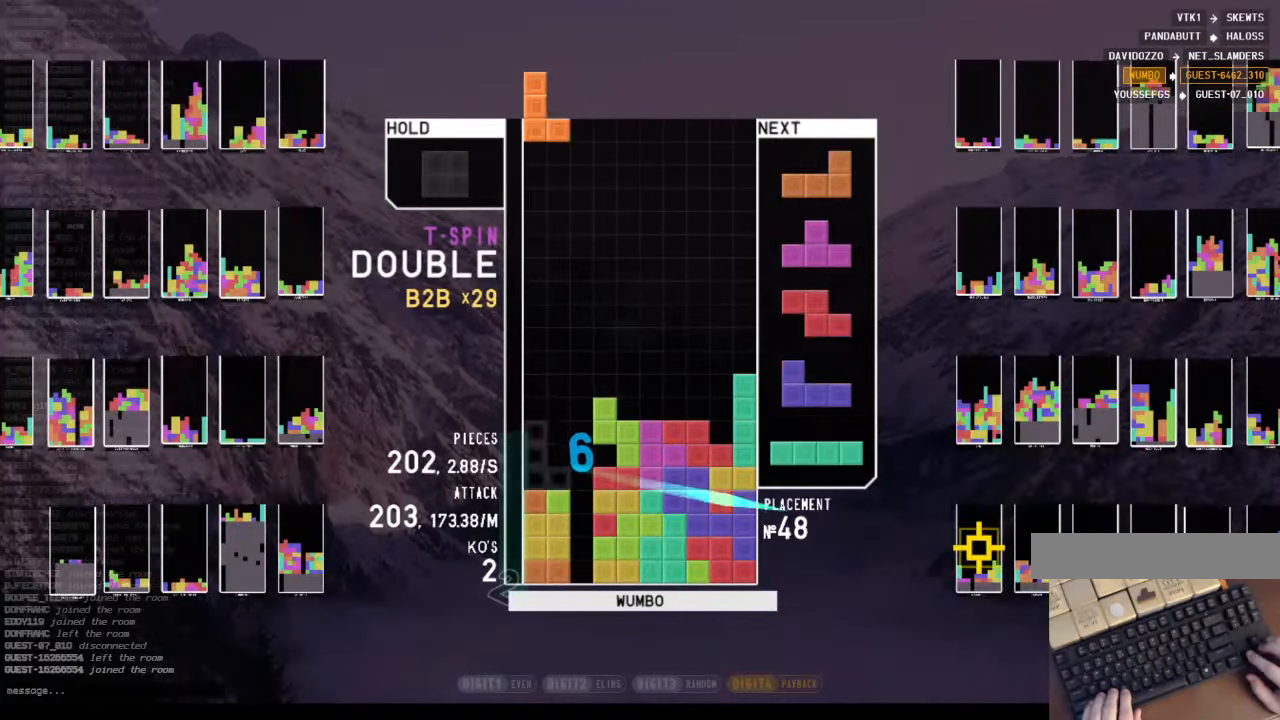
{"keys": ["left"], "events": [[67, "down", "down"], [67, "x", "up"], [134, "down", "up"], [200, "c", "down"], [300, "c", "up"], [300, "down", "down"], [367, "down", "up"], [367, "left", "down"]]}
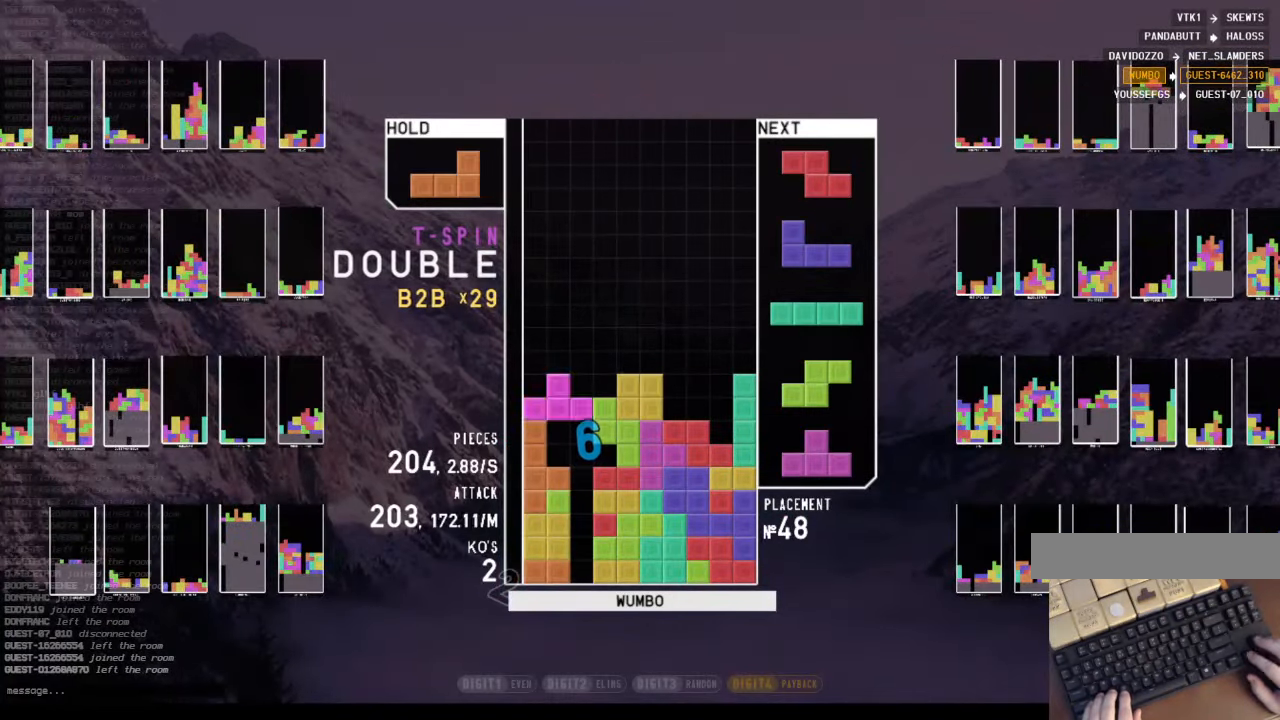
{"keys": ["z"], "events": [[34, "up", "down"], [34, "z", "down"], [67, "right", "down"], [100, "z", "up"], [167, "left", "up"], [200, "right", "up"], [200, "up", "up"], [200, "z", "down"], [300, "down", "down"], [300, "z", "up"], [434, "down", "up"], [434, "z", "down"]]}
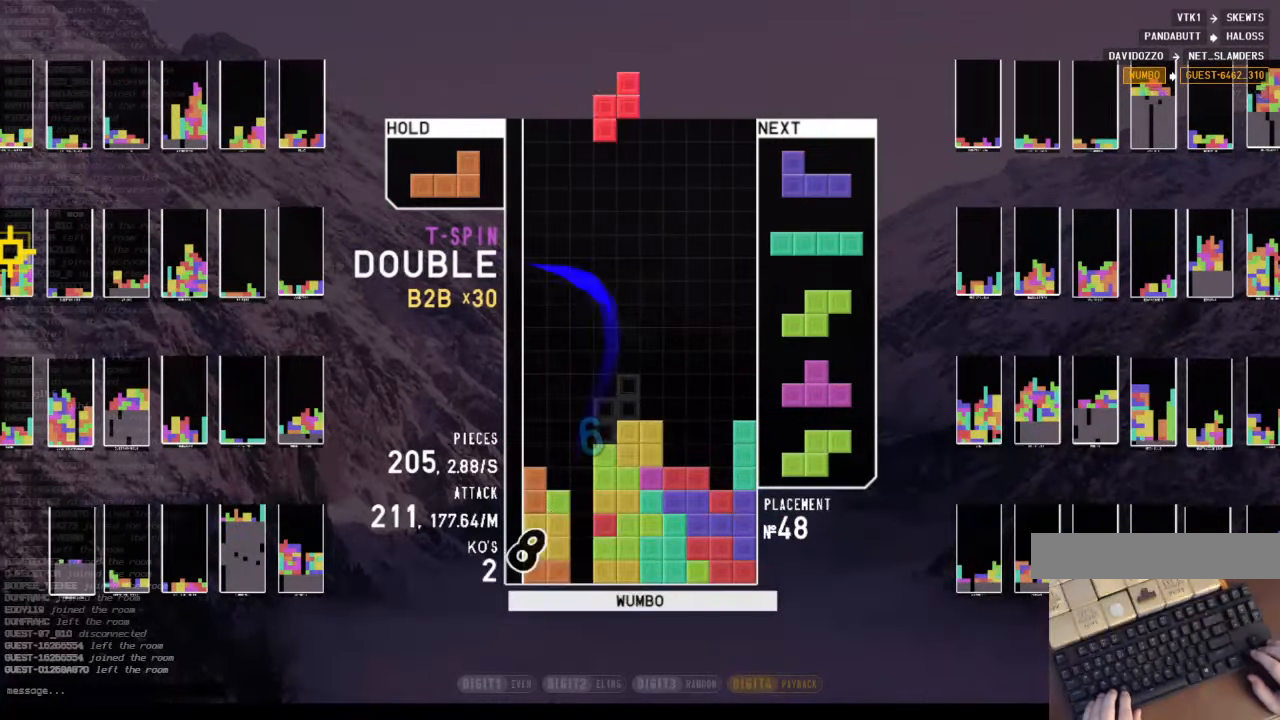
{"keys": [], "events": [[34, "down", "down"], [34, "z", "up"], [100, "right", "down"], [134, "down", "up"], [267, "right", "up"], [334, "left", "down"], [367, "down", "down"], [400, "left", "up"], [400, "right", "down"], [467, "down", "up"], [467, "right", "up"]]}
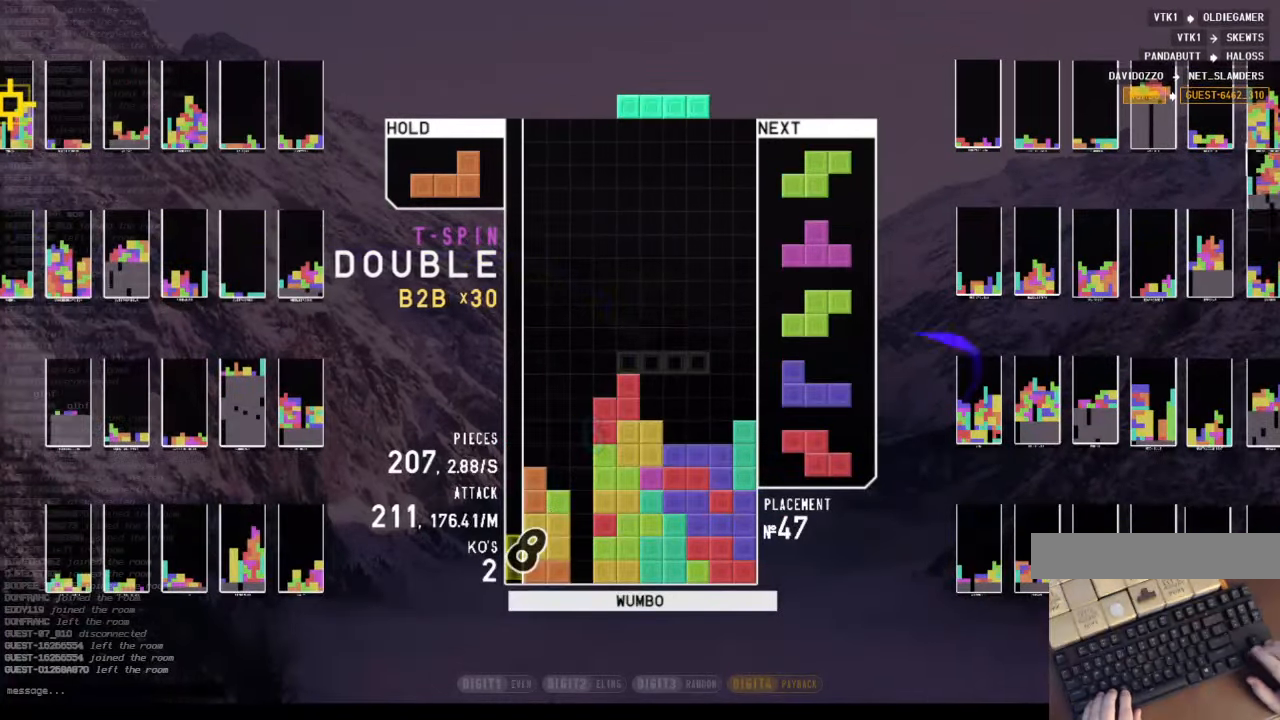
{"keys": ["down", "x"], "events": [[134, "left", "down"], [334, "left", "up"], [434, "x", "down"], [467, "down", "down"]]}
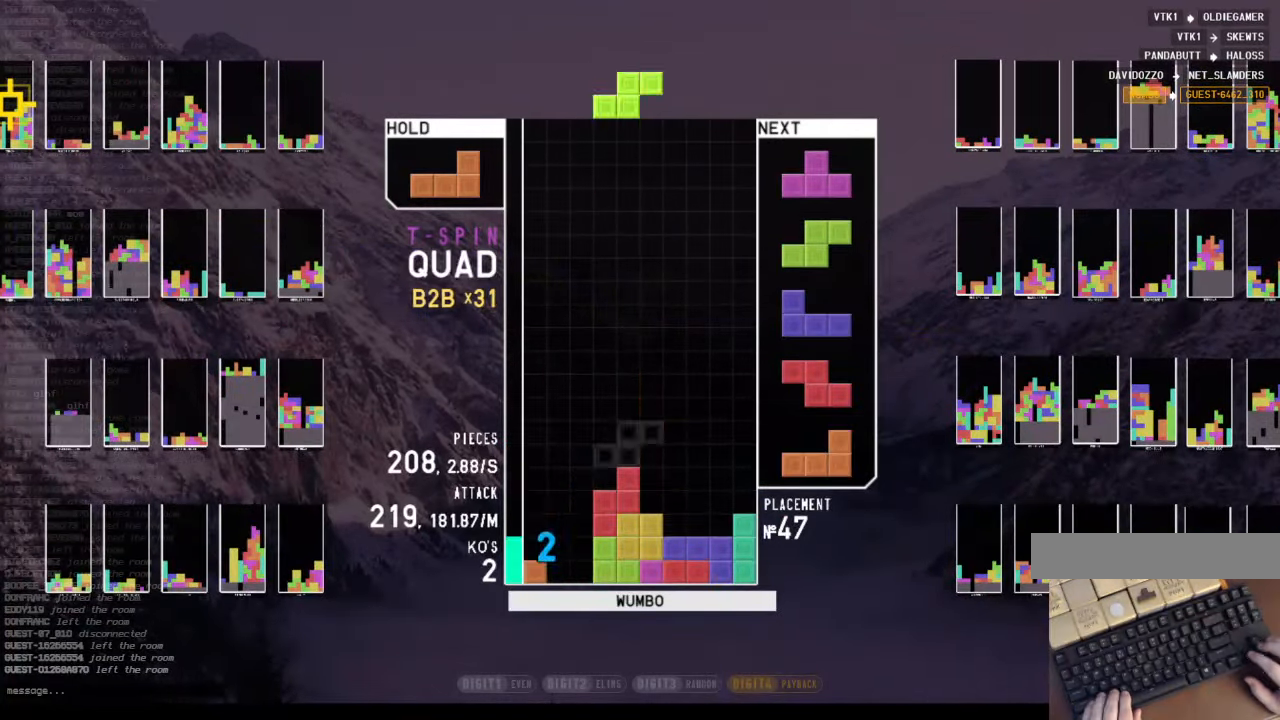
{"keys": ["c", "right"], "events": [[34, "left", "down"], [67, "down", "up"], [67, "x", "up"], [167, "z", "down"], [267, "left", "up"], [300, "down", "down"], [300, "z", "up"], [367, "right", "down"], [434, "c", "down"], [434, "down", "up"]]}
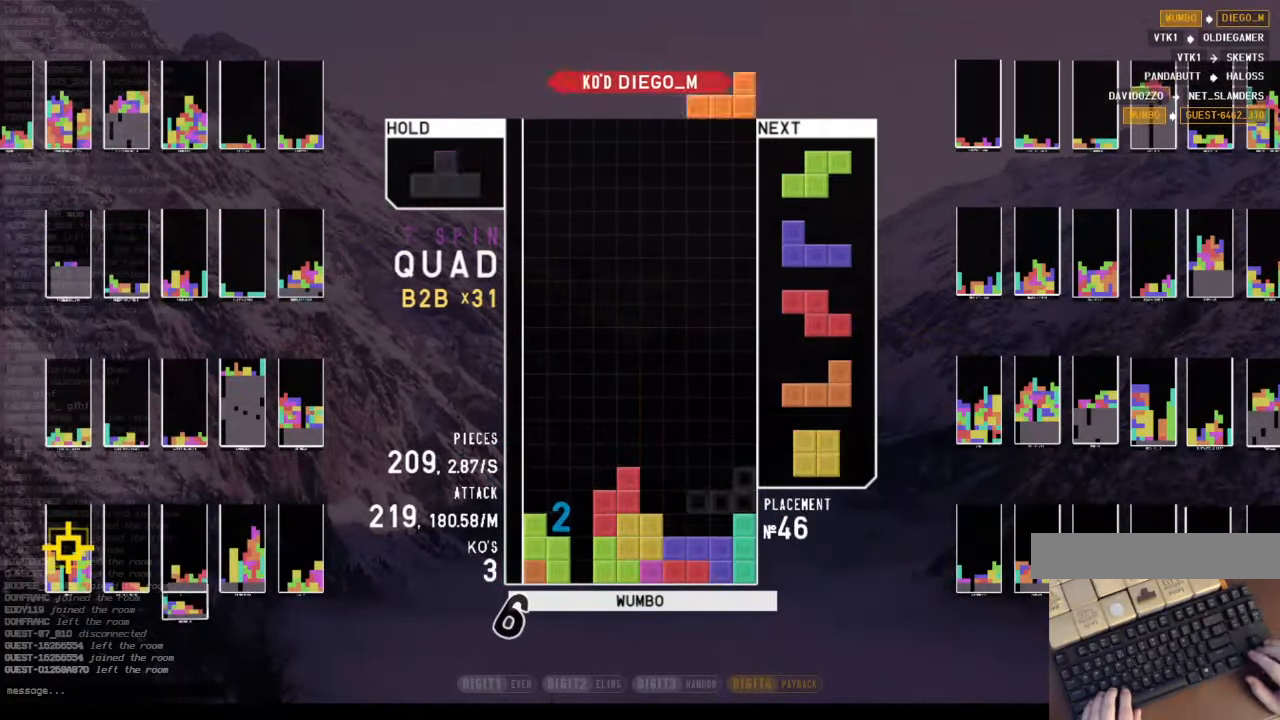
{"keys": [], "events": [[34, "c", "up"], [34, "left", "down"], [34, "right", "up"], [100, "down", "down"], [234, "down", "up"], [234, "z", "down"], [367, "down", "down"], [367, "z", "up"], [400, "down", "up"], [400, "left", "up"]]}
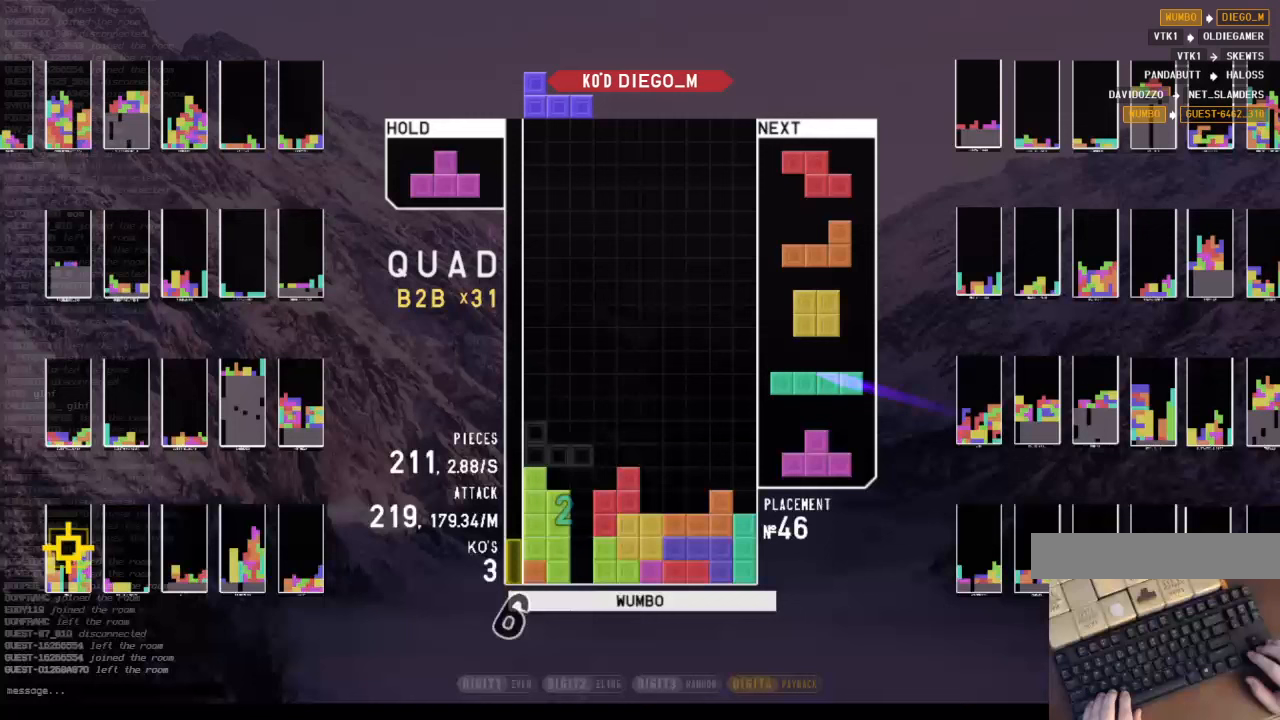
{"keys": ["right"], "events": [[133, "right", "down"], [233, "right", "up"], [333, "right", "down"]]}
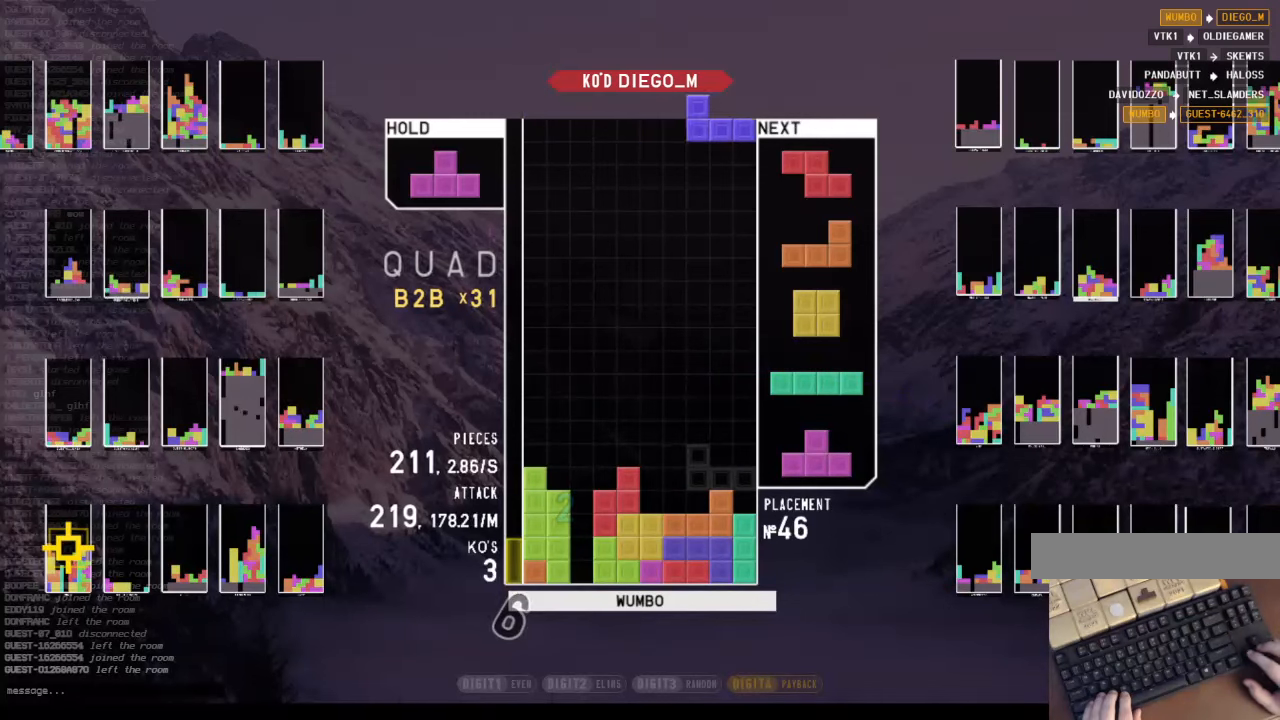
{"keys": ["right"], "events": [[33, "right", "up"], [100, "left", "down"], [167, "left", "up"], [267, "left", "down"], [367, "down", "down"], [367, "left", "up"], [433, "down", "up"], [500, "right", "down"]]}
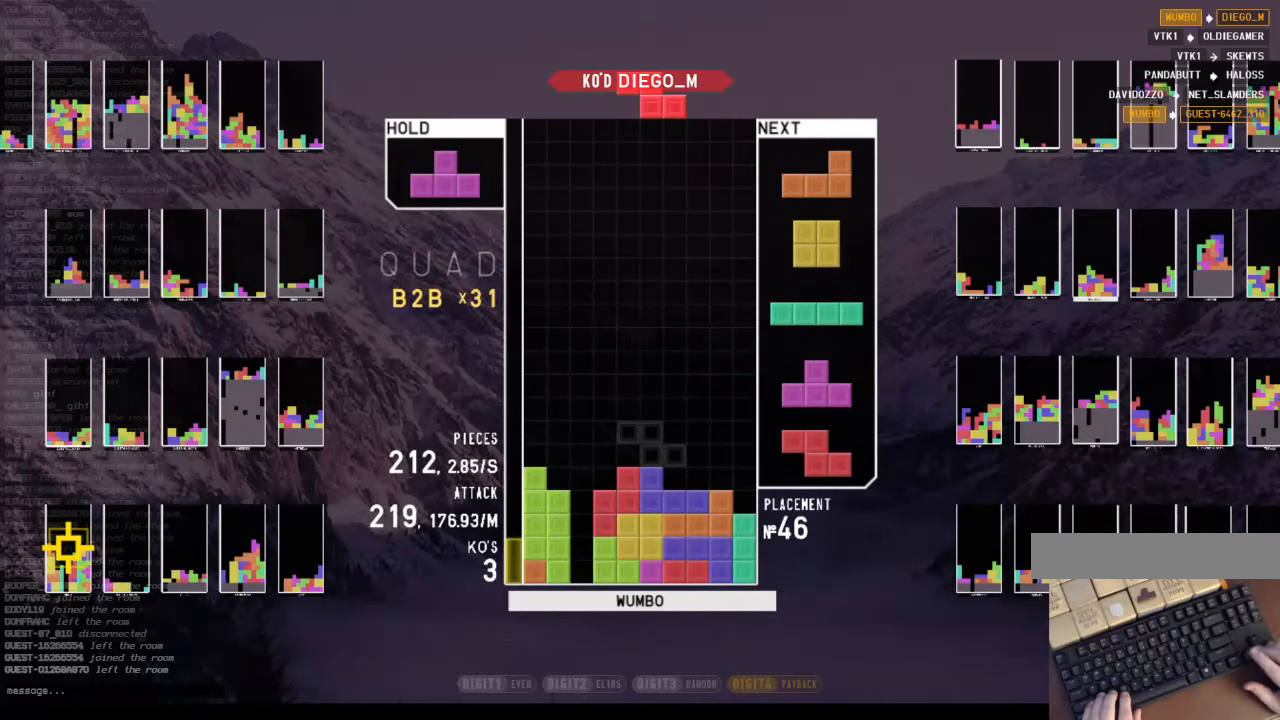
{"keys": ["right"], "events": [[33, "right", "up"], [133, "right", "down"], [167, "down", "down"], [267, "c", "down"], [333, "down", "up"], [367, "z", "down"], [400, "c", "up"], [400, "down", "down"], [500, "down", "up"], [500, "z", "up"]]}